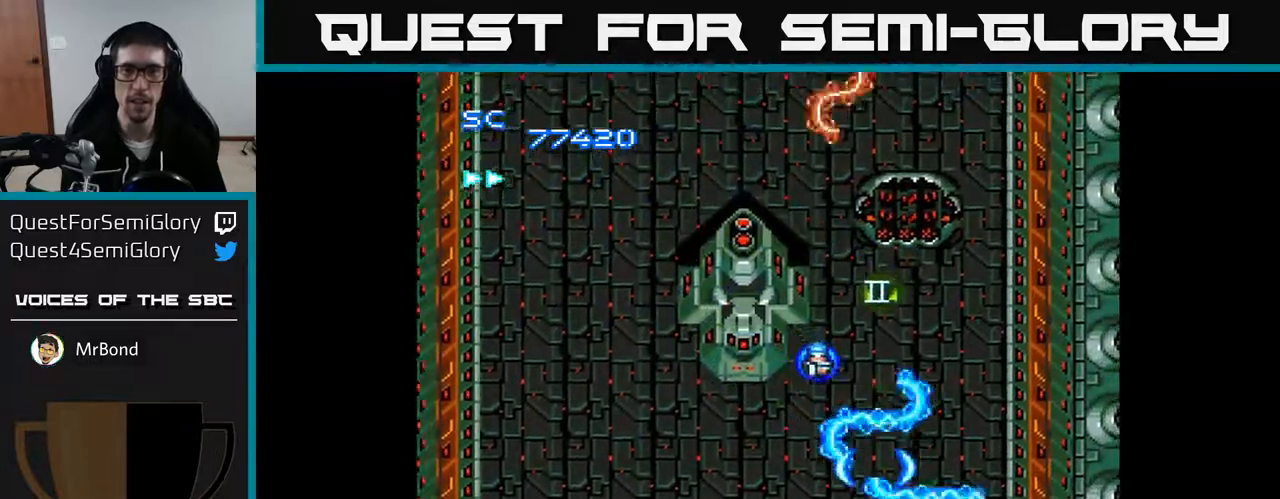
Gameplay with a controller (Xbox layout); each line is a JSON object with the inputs held at the frame after it. "events" lists button and stick changes between this image and that frame as [ms after this image, input, new state], when the widget could be followed in between. Not read: left_stick.
{"buttons": ["A", "DPAD_RIGHT"], "right_stick": "center", "events": [[67, "DPAD_DOWN", "up"], [400, "DPAD_DOWN", "down"], [400, "DPAD_LEFT", "up"], [433, "DPAD_RIGHT", "down"], [467, "DPAD_DOWN", "up"]]}
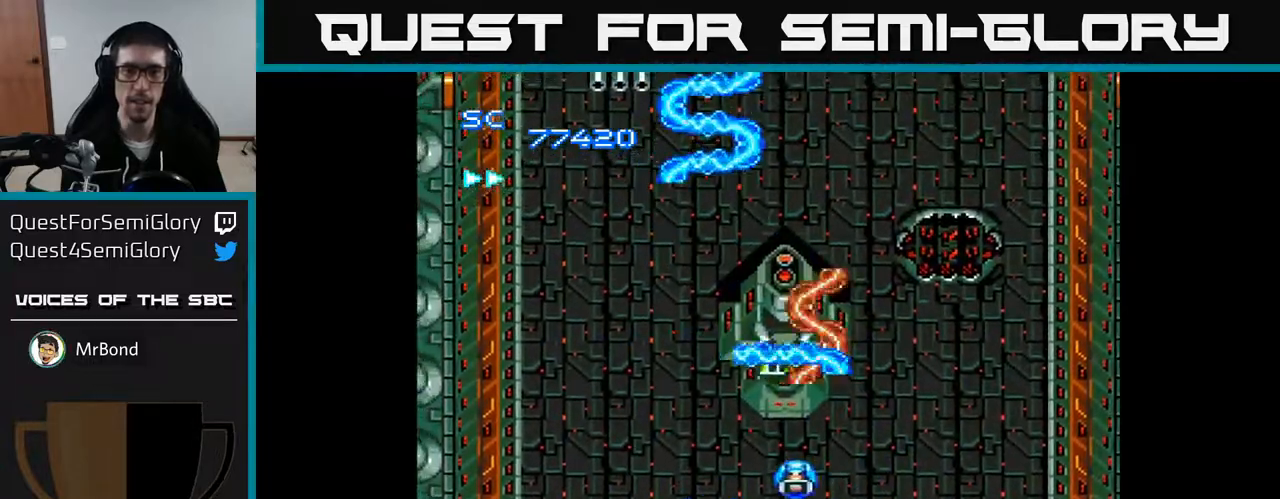
{"buttons": ["A", "DPAD_UP"], "right_stick": "center", "events": [[233, "DPAD_UP", "down"], [433, "DPAD_RIGHT", "up"]]}
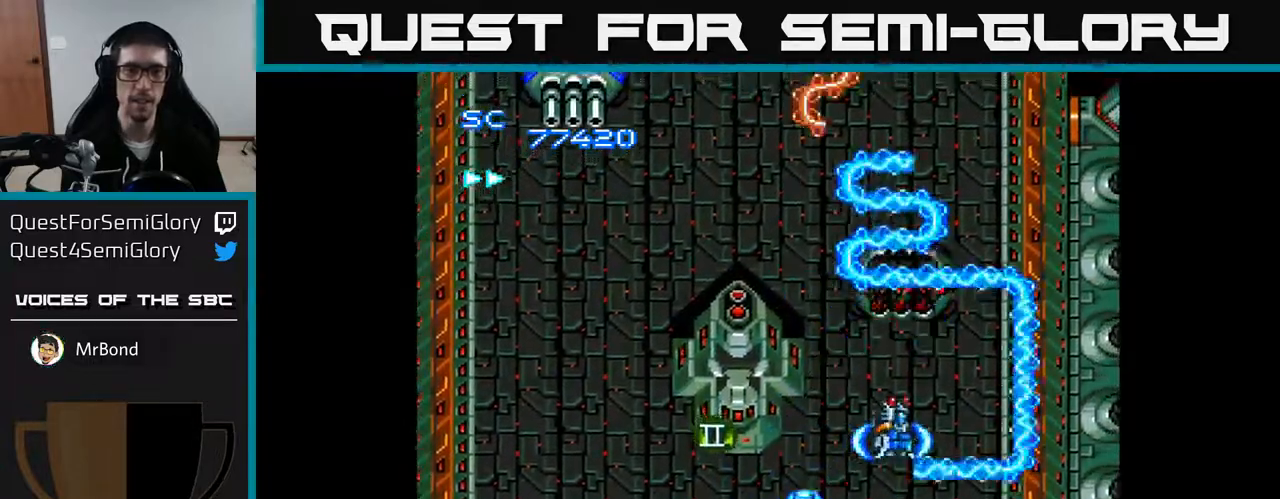
{"buttons": ["A", "DPAD_LEFT"], "right_stick": "center", "events": [[133, "DPAD_LEFT", "down"], [250, "DPAD_UP", "up"]]}
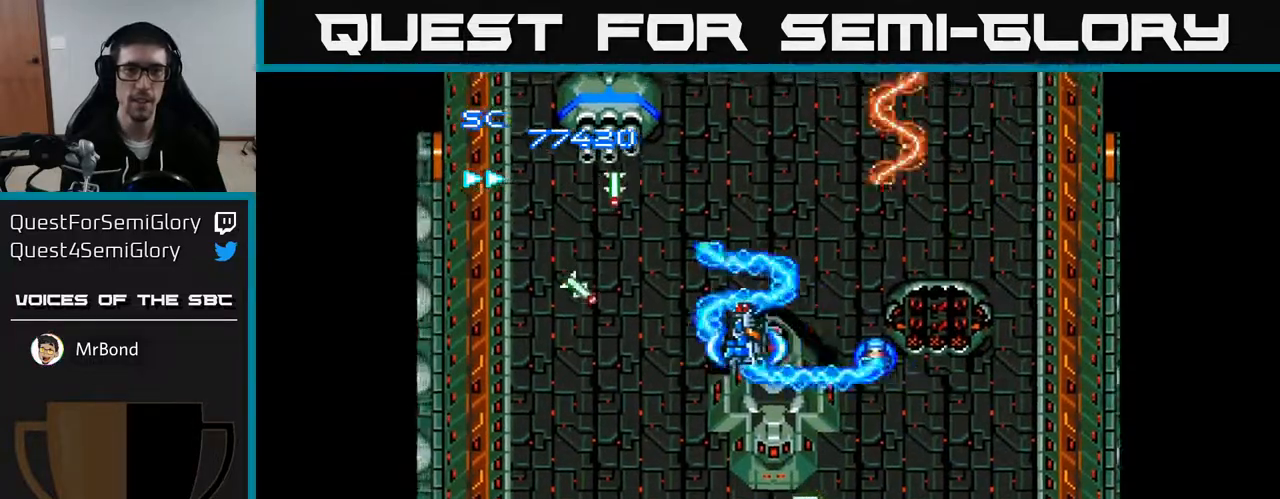
{"buttons": ["A", "DPAD_LEFT"], "right_stick": "center", "events": [[133, "DPAD_DOWN", "down"], [133, "DPAD_LEFT", "up"], [167, "DPAD_RIGHT", "down"], [200, "DPAD_DOWN", "up"], [300, "DPAD_RIGHT", "up"], [333, "DPAD_LEFT", "down"]]}
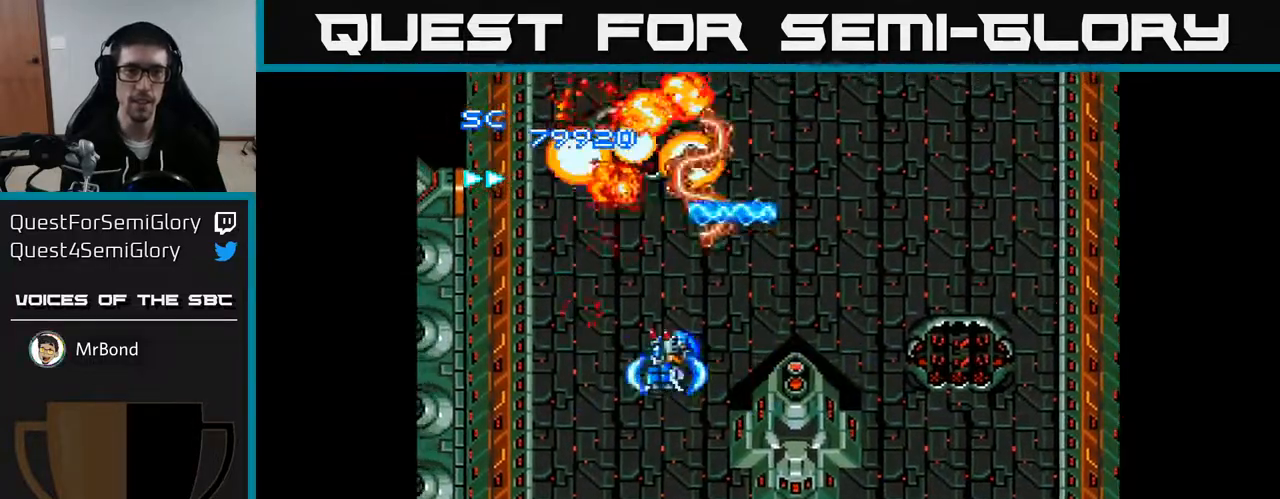
{"buttons": ["A", "DPAD_RIGHT"], "right_stick": "center", "events": [[50, "DPAD_DOWN", "down"], [67, "DPAD_LEFT", "up"], [133, "DPAD_RIGHT", "down"], [300, "DPAD_DOWN", "up"]]}
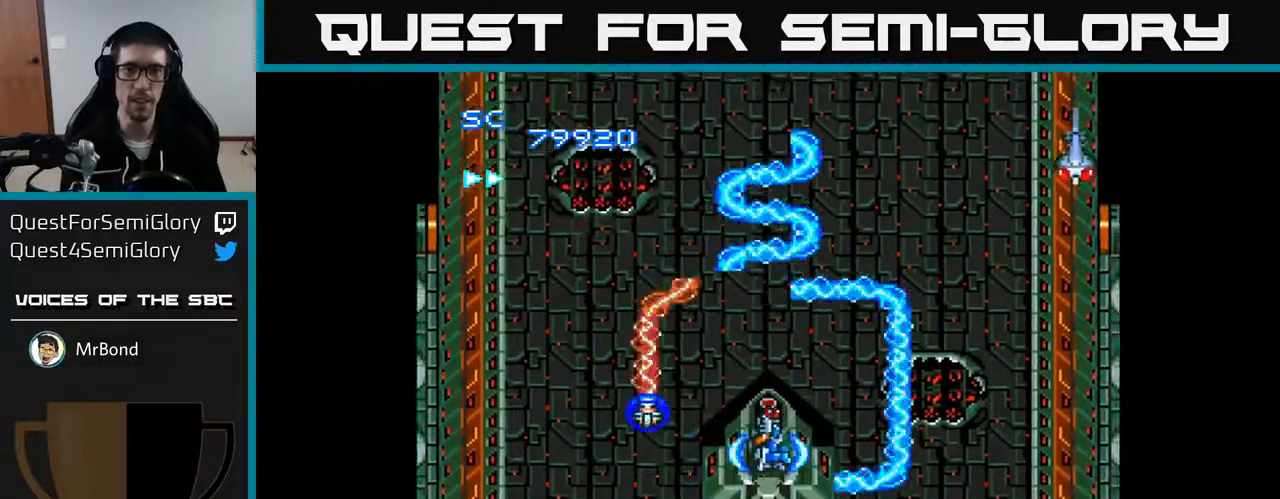
{"buttons": ["A", "DPAD_LEFT"], "right_stick": "center", "events": [[367, "DPAD_RIGHT", "up"], [367, "DPAD_UP", "down"], [400, "DPAD_LEFT", "down"], [467, "DPAD_UP", "up"]]}
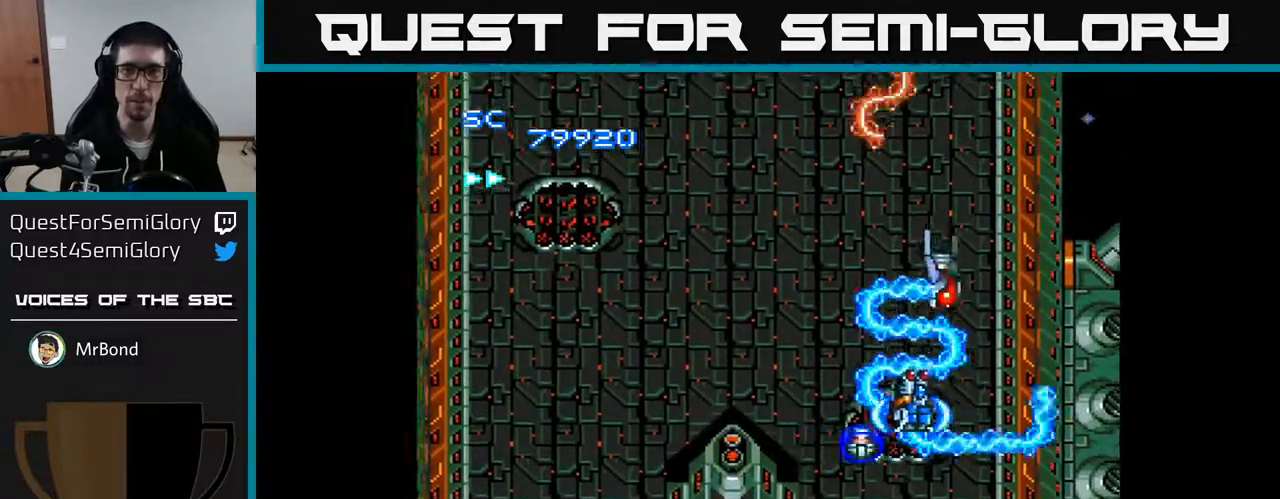
{"buttons": ["A", "DPAD_DOWN", "DPAD_LEFT"], "right_stick": "center", "events": [[83, "DPAD_LEFT", "up"], [100, "DPAD_DOWN", "down"], [133, "DPAD_RIGHT", "down"], [250, "DPAD_DOWN", "up"], [350, "DPAD_RIGHT", "up"], [367, "DPAD_UP", "down"], [417, "DPAD_LEFT", "down"], [417, "DPAD_UP", "up"], [483, "DPAD_DOWN", "down"]]}
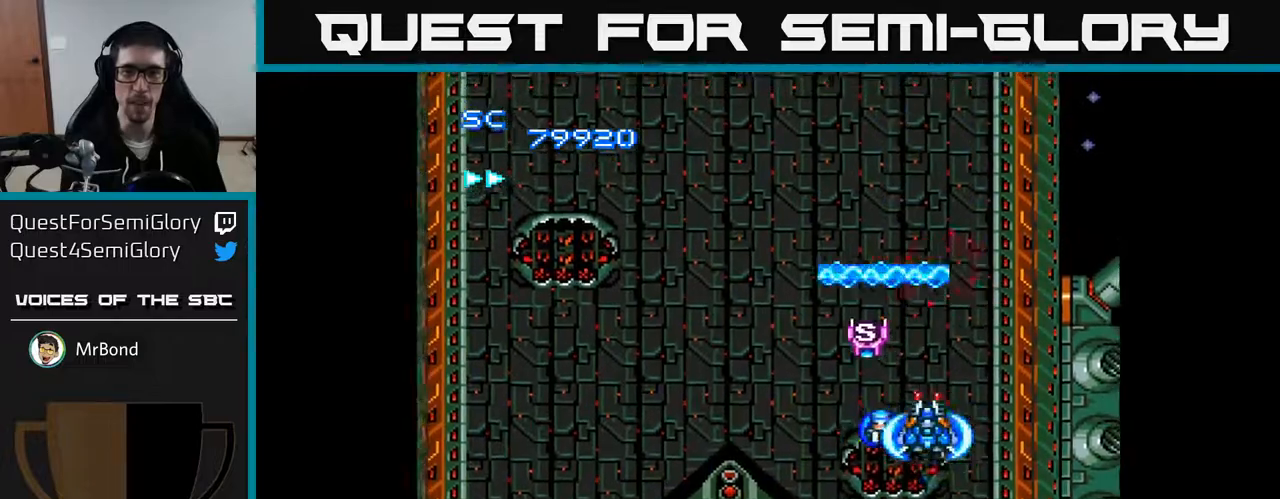
{"buttons": ["A", "DPAD_LEFT"], "right_stick": "center", "events": [[33, "DPAD_LEFT", "up"], [217, "DPAD_LEFT", "down"], [350, "DPAD_DOWN", "up"]]}
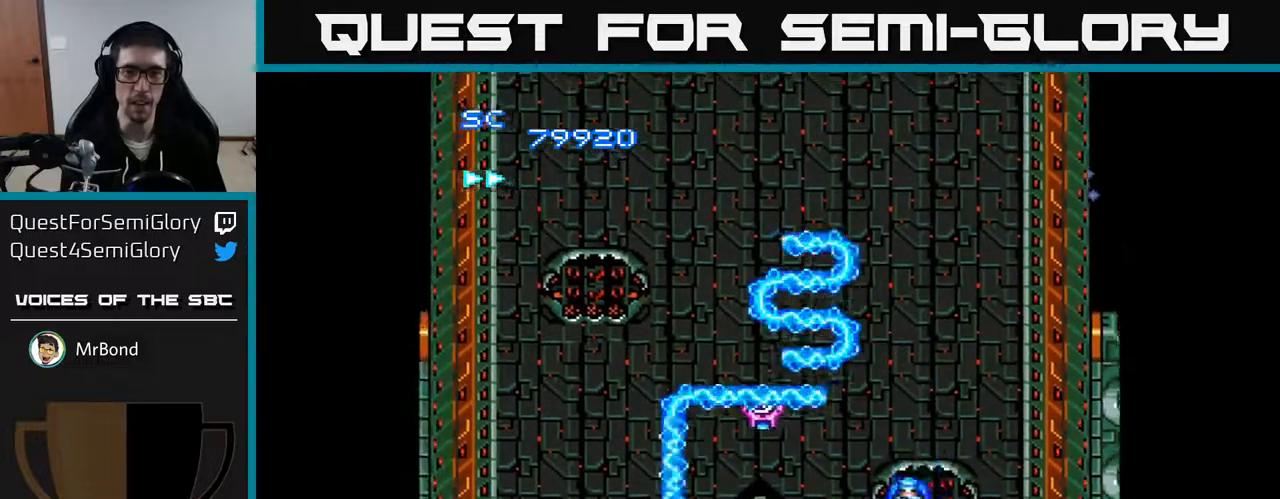
{"buttons": ["A", "DPAD_LEFT"], "right_stick": "center", "events": [[83, "DPAD_LEFT", "up"], [150, "DPAD_RIGHT", "down"], [183, "DPAD_UP", "down"], [200, "DPAD_RIGHT", "up"], [217, "DPAD_RIGHT", "down"], [333, "DPAD_RIGHT", "up"], [433, "DPAD_LEFT", "down"], [467, "DPAD_UP", "up"]]}
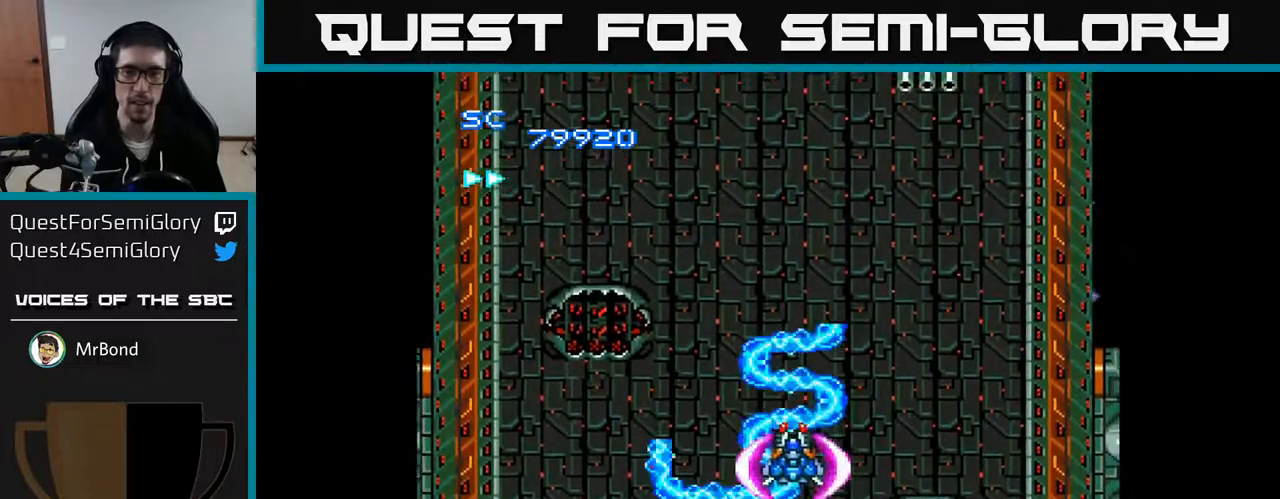
{"buttons": ["A", "DPAD_UP", "DPAD_RIGHT"], "right_stick": "center", "events": [[67, "DPAD_DOWN", "down"], [100, "DPAD_LEFT", "up"], [183, "DPAD_RIGHT", "down"], [267, "DPAD_DOWN", "up"], [350, "DPAD_UP", "down"]]}
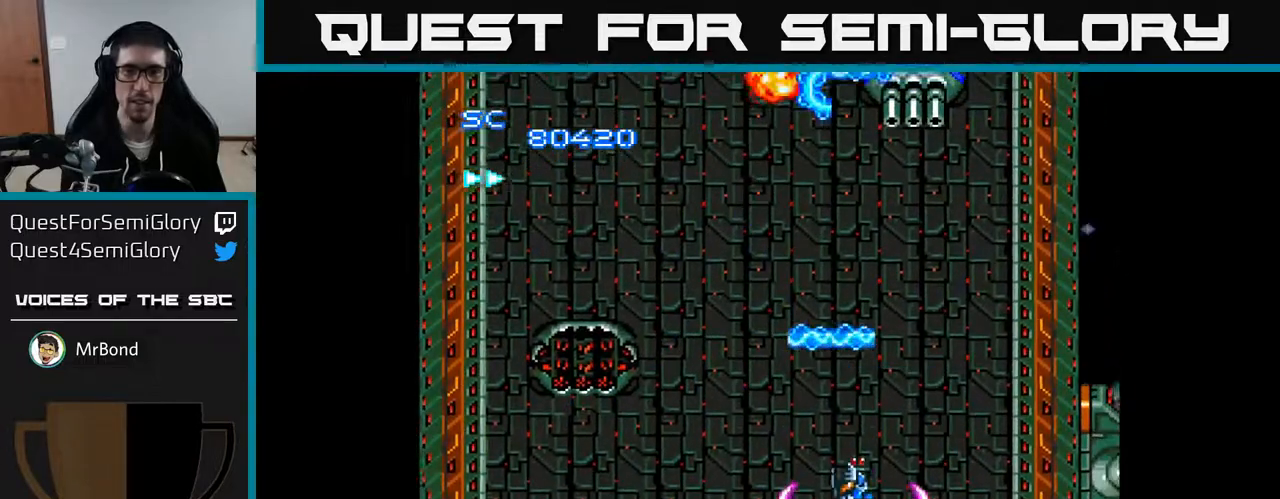
{"buttons": ["A"], "right_stick": "center", "events": [[133, "DPAD_RIGHT", "up"], [417, "DPAD_UP", "up"]]}
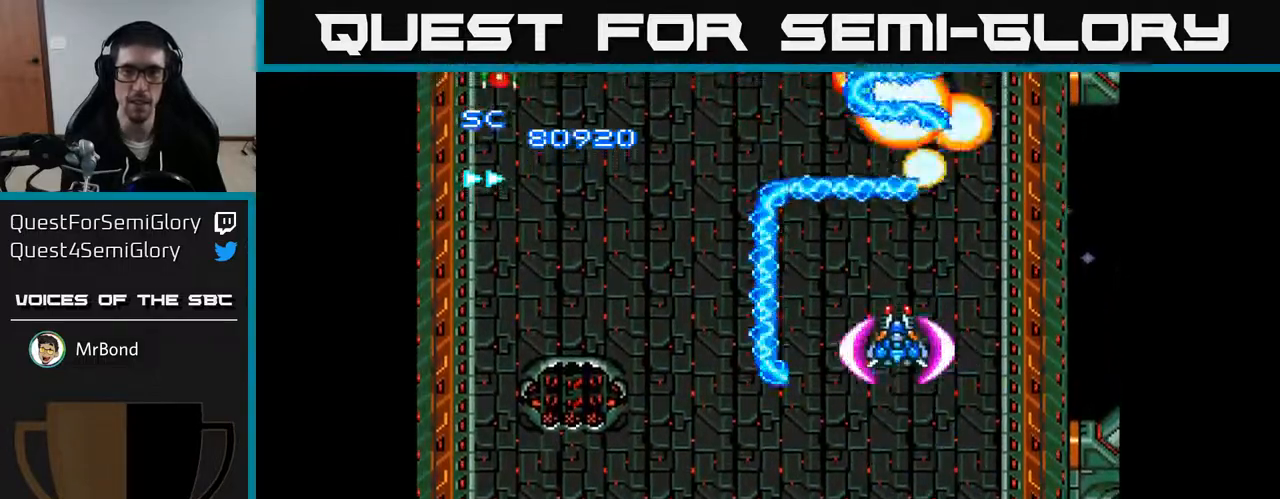
{"buttons": ["A", "DPAD_LEFT"], "right_stick": "center", "events": [[17, "DPAD_DOWN", "down"], [200, "DPAD_LEFT", "down"], [267, "DPAD_DOWN", "up"]]}
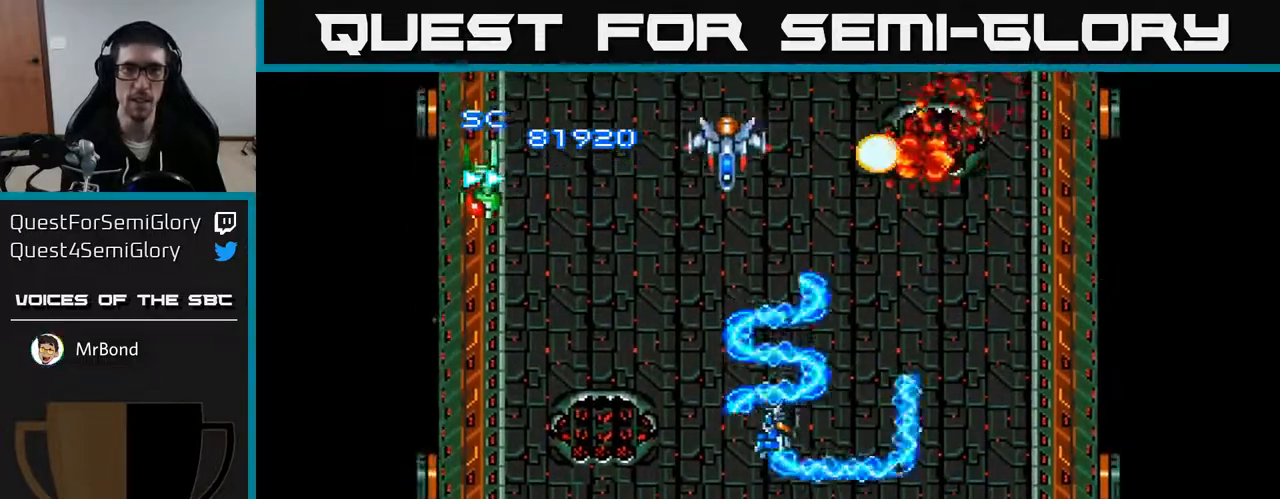
{"buttons": ["A", "DPAD_RIGHT"], "right_stick": "center", "events": [[267, "DPAD_UP", "down"], [350, "DPAD_UP", "up"], [367, "DPAD_LEFT", "up"], [383, "DPAD_DOWN", "down"], [400, "DPAD_RIGHT", "down"], [483, "DPAD_DOWN", "up"]]}
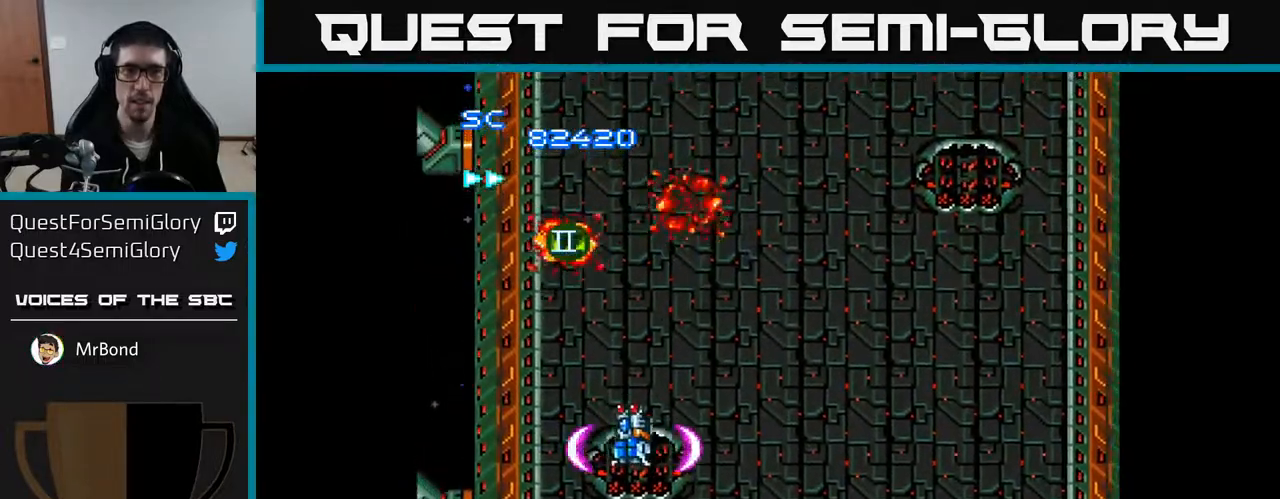
{"buttons": ["A", "DPAD_LEFT"], "right_stick": "center", "events": [[417, "DPAD_RIGHT", "up"], [483, "DPAD_LEFT", "down"]]}
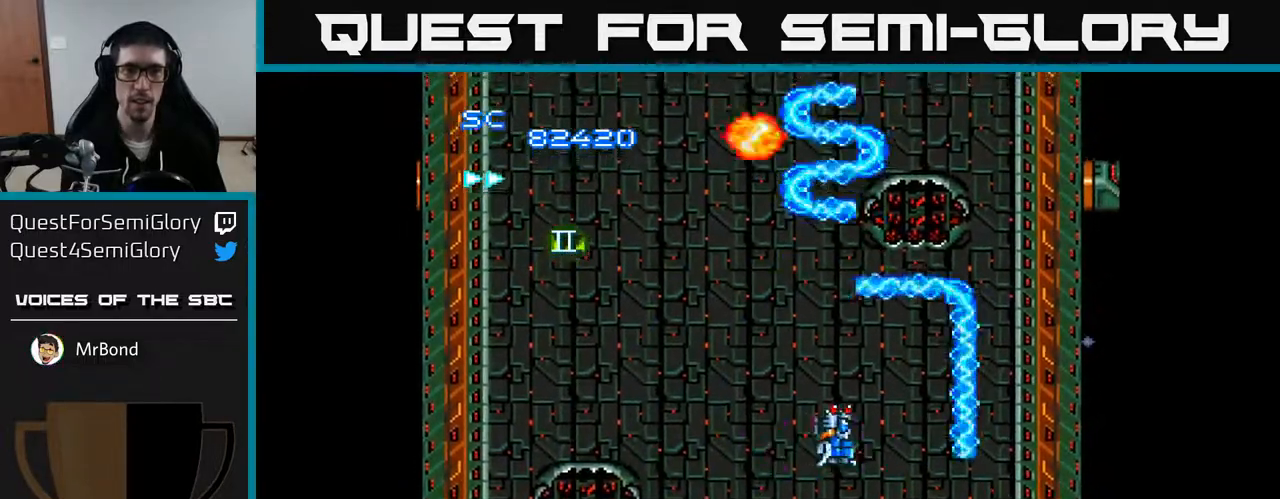
{"buttons": ["A", "DPAD_UP", "DPAD_LEFT"], "right_stick": "center", "events": [[67, "DPAD_DOWN", "down"], [100, "DPAD_LEFT", "up"], [150, "DPAD_RIGHT", "down"], [217, "DPAD_DOWN", "up"], [217, "DPAD_RIGHT", "up"], [233, "DPAD_LEFT", "down"], [500, "DPAD_UP", "down"]]}
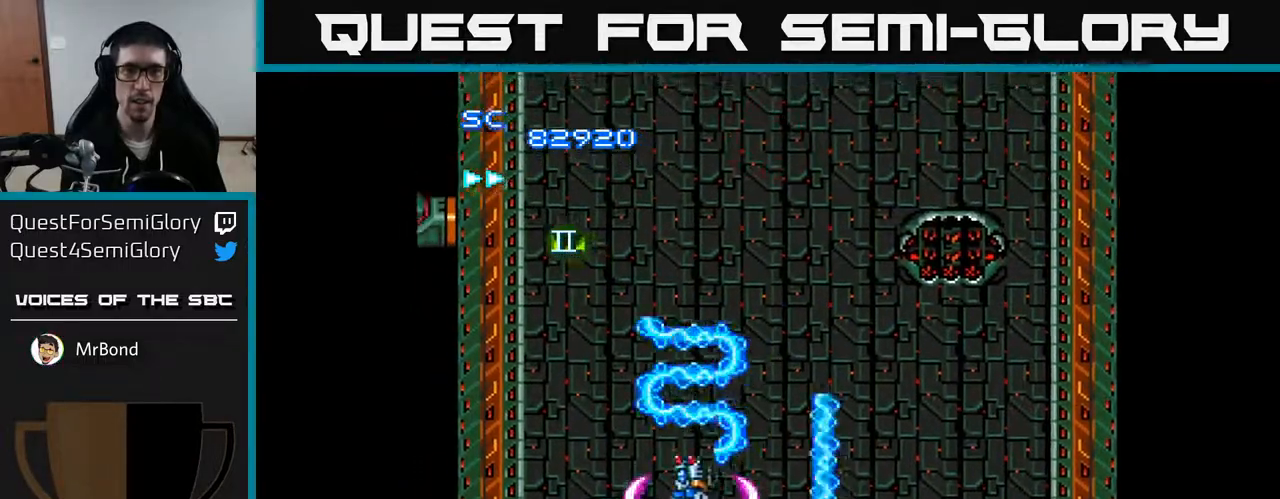
{"buttons": ["A"], "right_stick": "center", "events": [[333, "DPAD_UP", "up"], [350, "DPAD_LEFT", "up"]]}
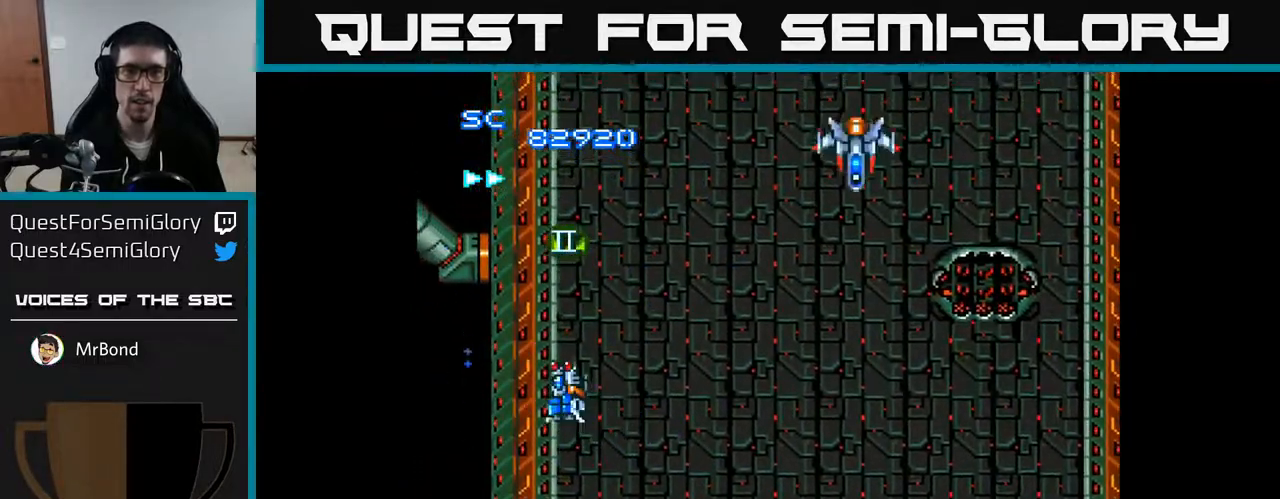
{"buttons": ["A"], "right_stick": "center", "events": [[183, "DPAD_DOWN", "down"], [183, "DPAD_RIGHT", "down"], [300, "DPAD_DOWN", "up"], [500, "DPAD_RIGHT", "up"]]}
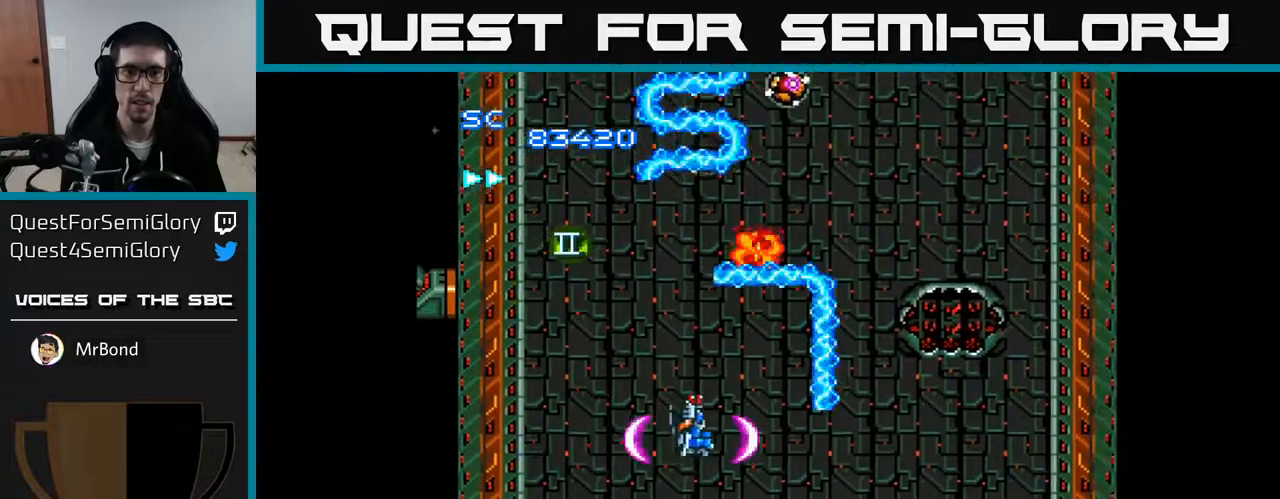
{"buttons": ["A", "DPAD_UP", "DPAD_RIGHT"], "right_stick": "center", "events": [[33, "DPAD_LEFT", "down"], [117, "DPAD_UP", "down"], [200, "DPAD_LEFT", "up"], [233, "DPAD_UP", "up"], [283, "DPAD_RIGHT", "down"], [400, "DPAD_UP", "down"], [483, "DPAD_RIGHT", "up"], [500, "DPAD_RIGHT", "down"]]}
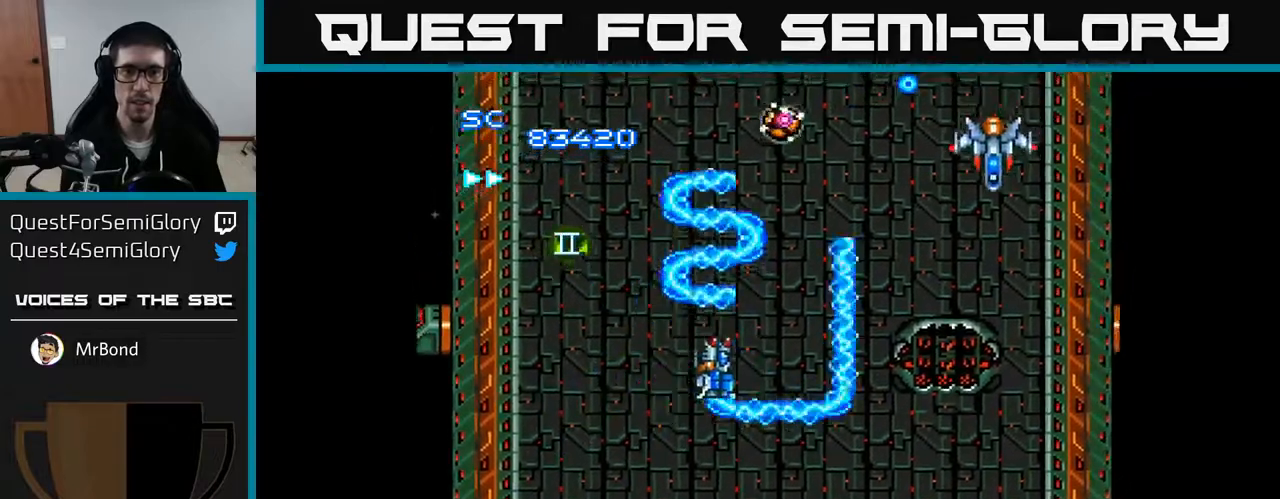
{"buttons": ["A", "DPAD_LEFT"], "right_stick": "center", "events": [[150, "DPAD_UP", "up"], [200, "DPAD_DOWN", "down"], [233, "DPAD_RIGHT", "up"], [267, "DPAD_RIGHT", "down"], [383, "DPAD_RIGHT", "up"], [417, "DPAD_LEFT", "down"], [450, "DPAD_DOWN", "up"]]}
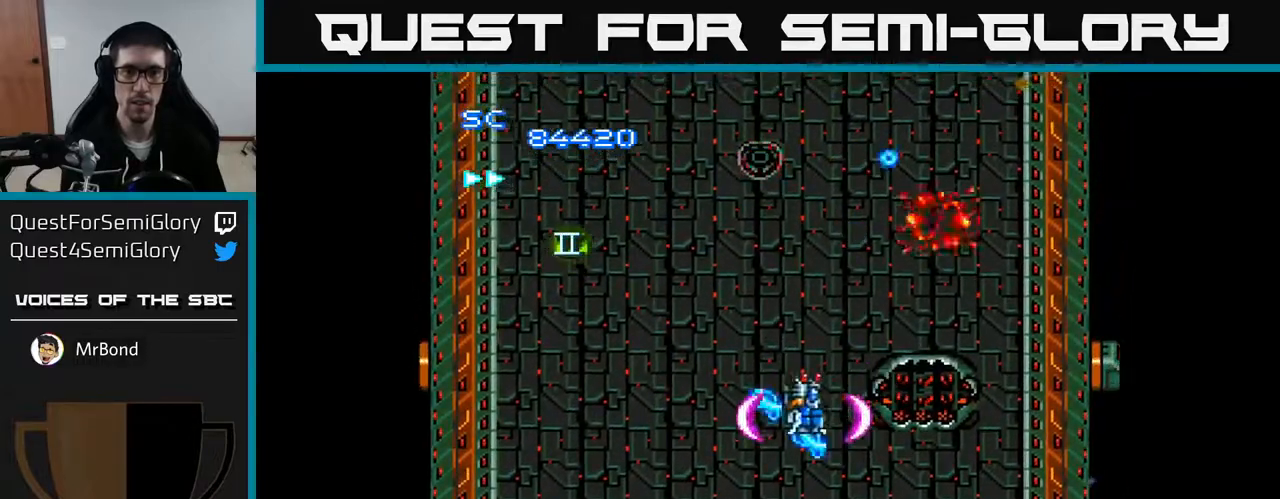
{"buttons": ["A", "DPAD_DOWN", "DPAD_LEFT"], "right_stick": "center", "events": [[133, "DPAD_UP", "down"], [300, "DPAD_UP", "up"], [467, "DPAD_DOWN", "down"]]}
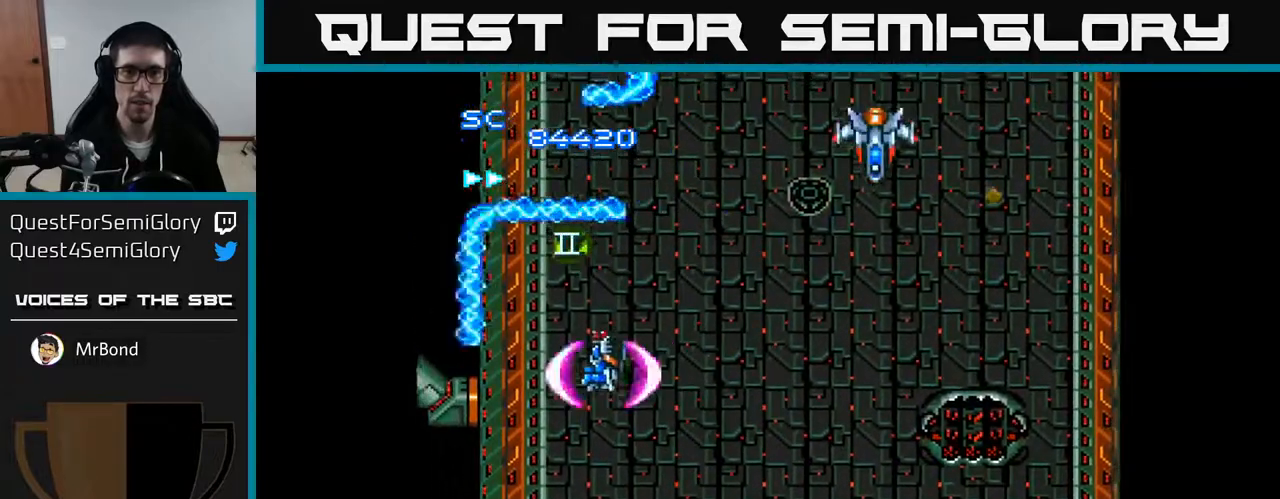
{"buttons": ["A", "DPAD_RIGHT"], "right_stick": "center", "events": [[17, "DPAD_LEFT", "up"], [67, "DPAD_DOWN", "up"], [250, "DPAD_DOWN", "down"], [383, "DPAD_RIGHT", "down"], [417, "DPAD_DOWN", "up"]]}
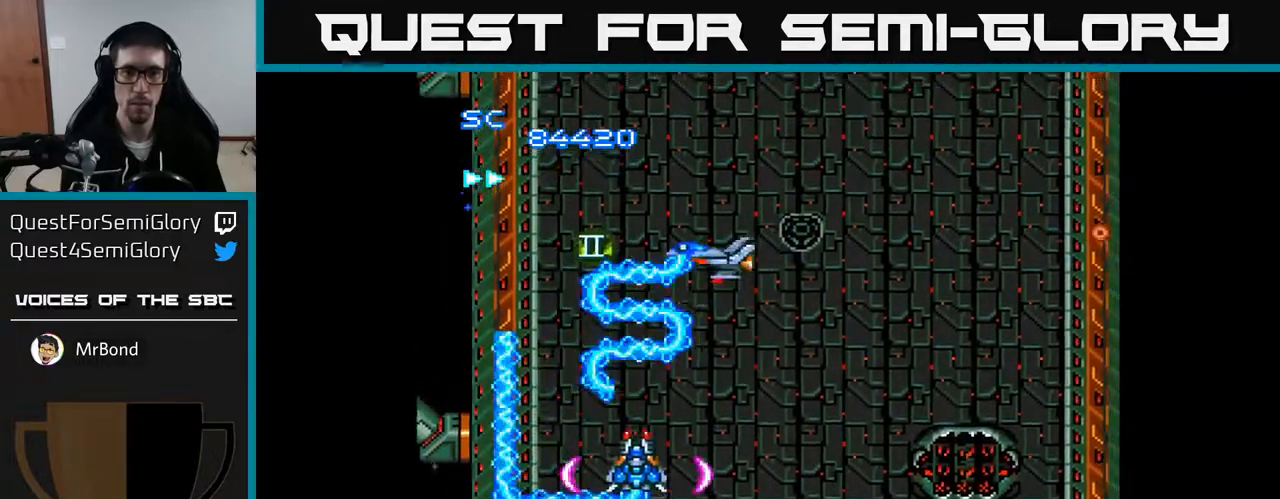
{"buttons": ["A", "DPAD_DOWN", "DPAD_RIGHT"], "right_stick": "center", "events": [[33, "DPAD_UP", "down"], [50, "DPAD_RIGHT", "up"], [100, "DPAD_LEFT", "down"], [267, "DPAD_LEFT", "up"], [283, "DPAD_UP", "up"], [300, "DPAD_RIGHT", "down"], [317, "DPAD_DOWN", "down"], [350, "DPAD_RIGHT", "up"], [483, "DPAD_RIGHT", "down"]]}
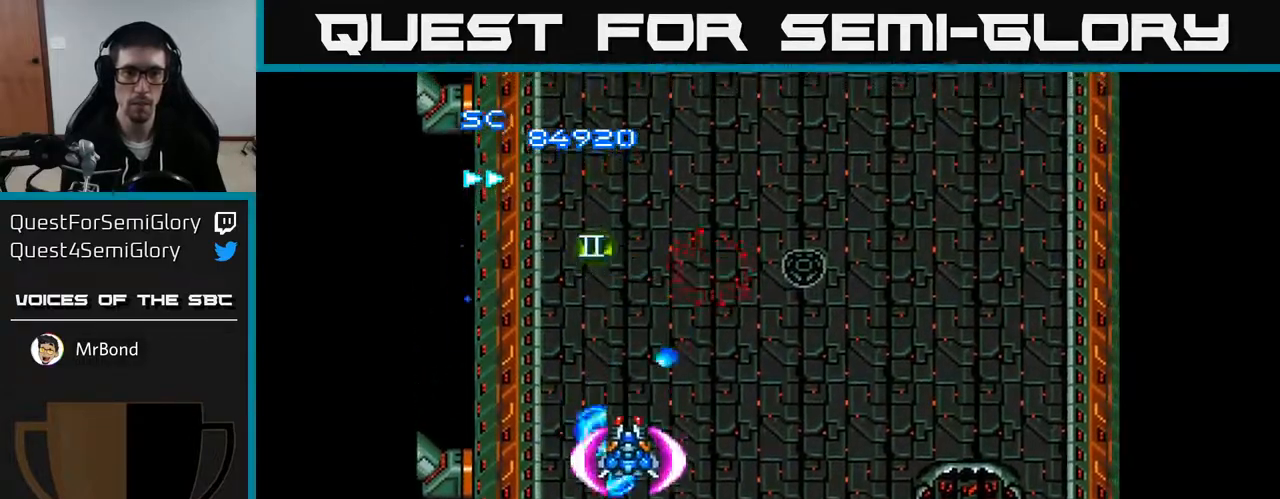
{"buttons": ["A", "DPAD_UP"], "right_stick": "center", "events": [[50, "DPAD_RIGHT", "up"], [100, "DPAD_DOWN", "up"], [183, "DPAD_LEFT", "down"], [367, "DPAD_UP", "down"], [400, "DPAD_LEFT", "up"]]}
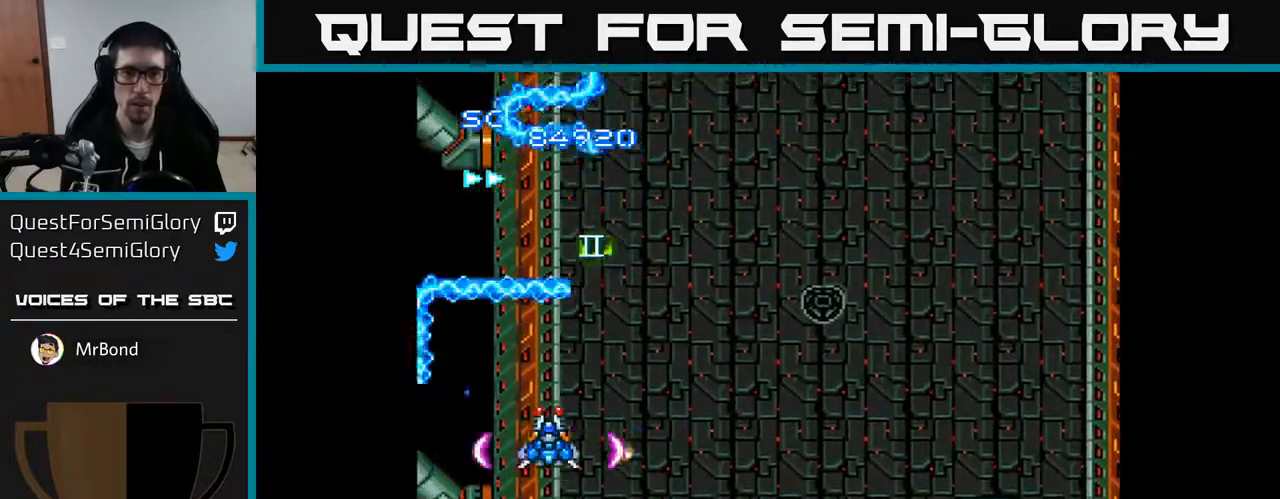
{"buttons": ["A"], "right_stick": "center", "events": [[167, "DPAD_RIGHT", "down"], [167, "DPAD_UP", "up"], [283, "DPAD_RIGHT", "up"]]}
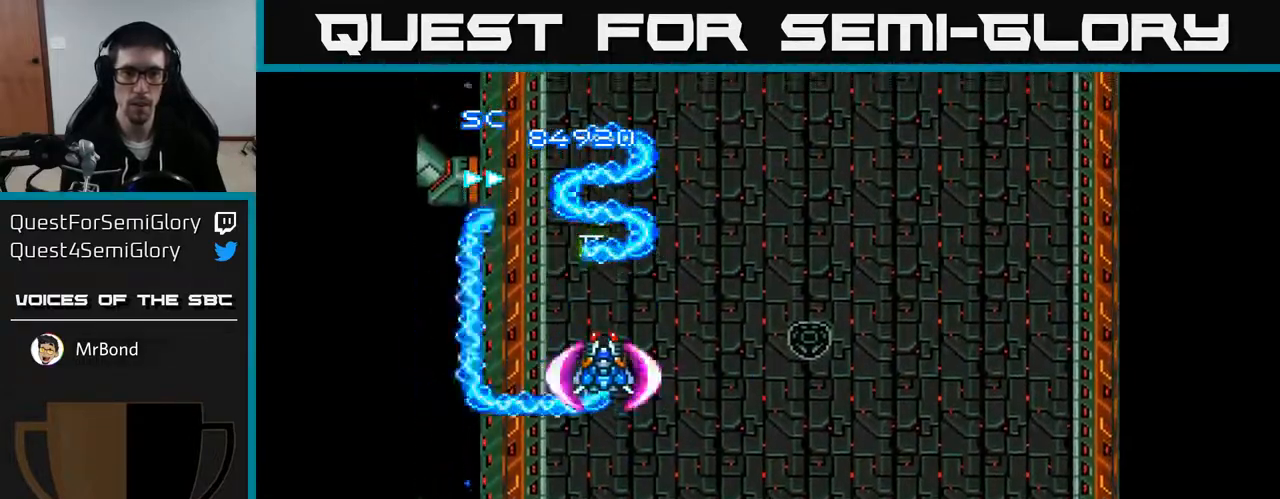
{"buttons": ["A"], "right_stick": "center", "events": [[450, "DPAD_DOWN", "down"], [500, "DPAD_DOWN", "up"]]}
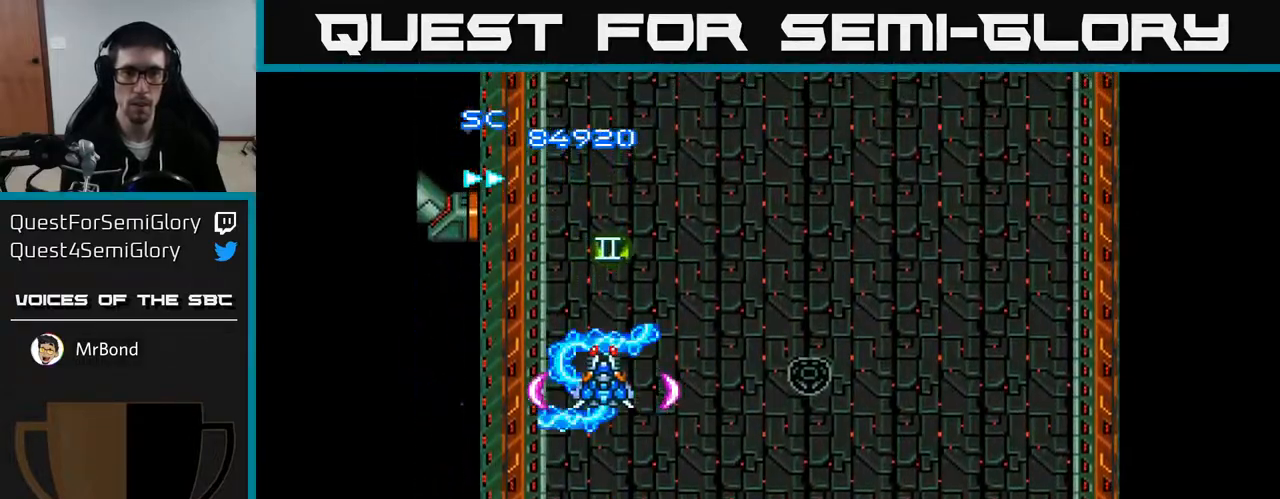
{"buttons": ["A"], "right_stick": "center", "events": [[283, "DPAD_RIGHT", "down"], [417, "DPAD_RIGHT", "up"]]}
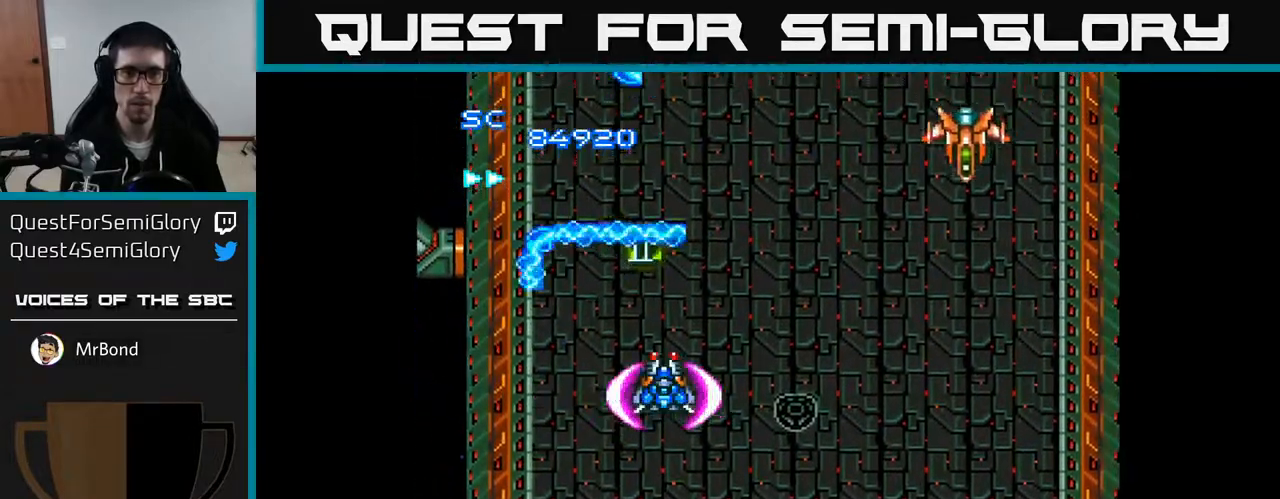
{"buttons": ["A"], "right_stick": "center", "events": [[217, "DPAD_DOWN", "down"], [217, "DPAD_RIGHT", "down"], [367, "DPAD_DOWN", "up"], [483, "DPAD_RIGHT", "up"]]}
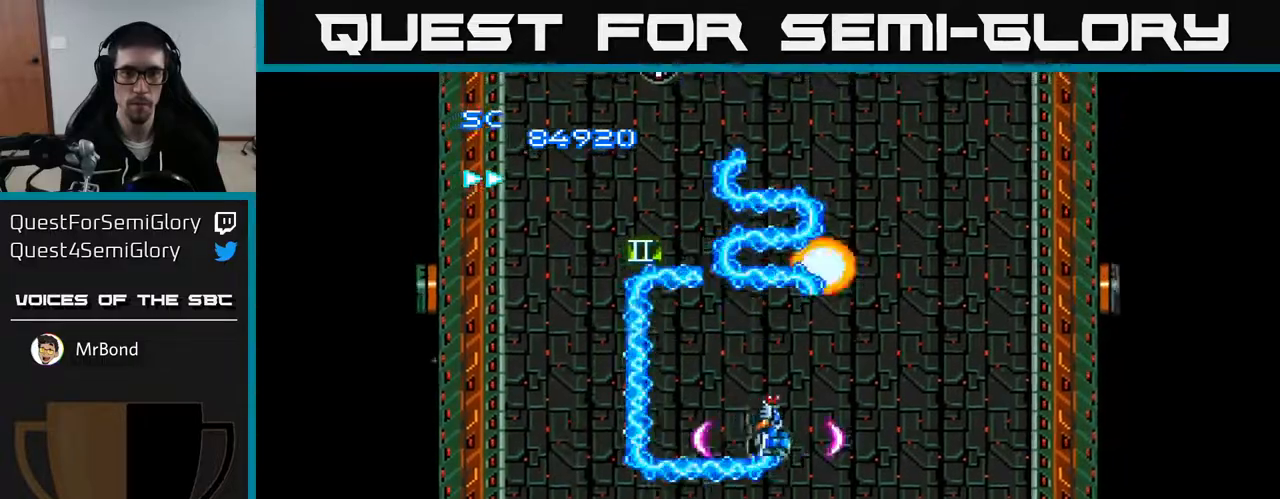
{"buttons": ["A"], "right_stick": "center", "events": [[17, "DPAD_LEFT", "down"], [33, "DPAD_UP", "down"], [150, "DPAD_UP", "up"], [250, "DPAD_DOWN", "down"], [267, "DPAD_LEFT", "up"], [283, "DPAD_DOWN", "up"]]}
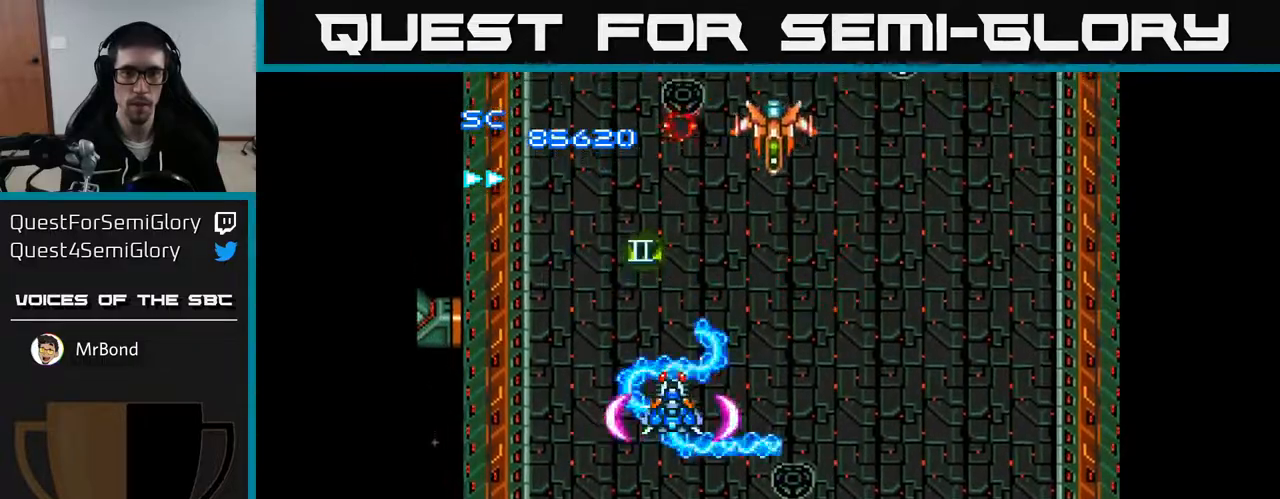
{"buttons": ["A"], "right_stick": "center", "events": [[250, "DPAD_RIGHT", "down"], [483, "DPAD_RIGHT", "up"]]}
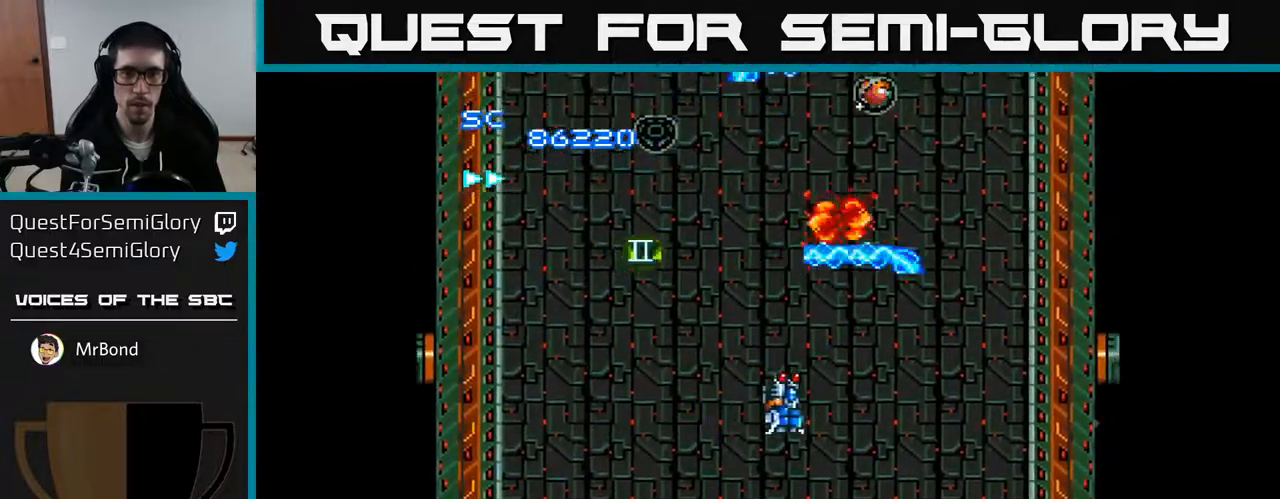
{"buttons": ["A"], "right_stick": "center", "events": [[33, "DPAD_LEFT", "down"], [117, "DPAD_UP", "down"], [183, "DPAD_LEFT", "up"], [183, "DPAD_UP", "up"], [217, "DPAD_RIGHT", "down"], [350, "DPAD_RIGHT", "up"]]}
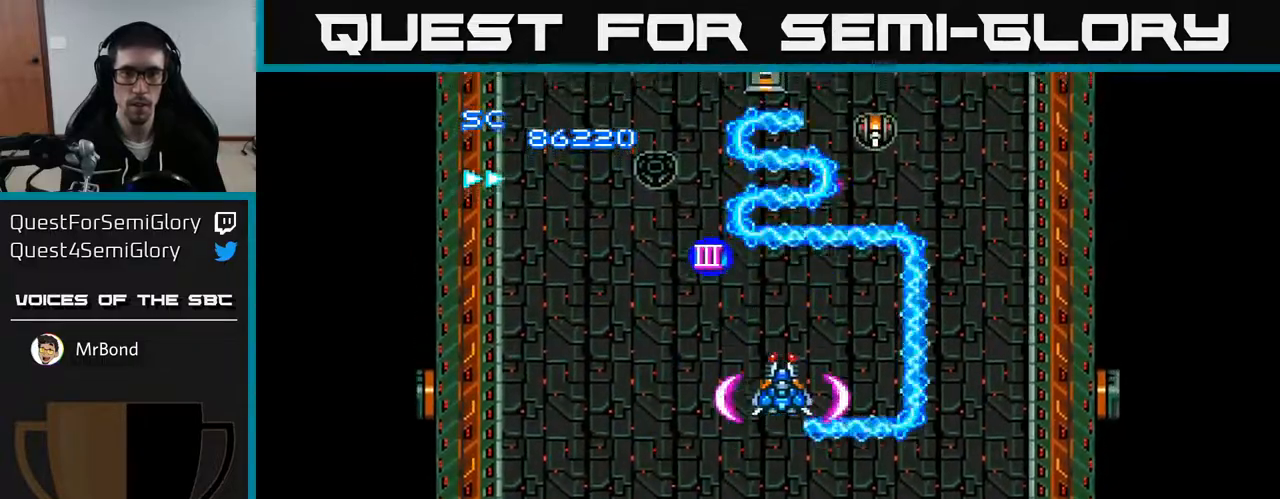
{"buttons": ["A"], "right_stick": "center", "events": [[333, "DPAD_RIGHT", "down"], [433, "DPAD_RIGHT", "up"]]}